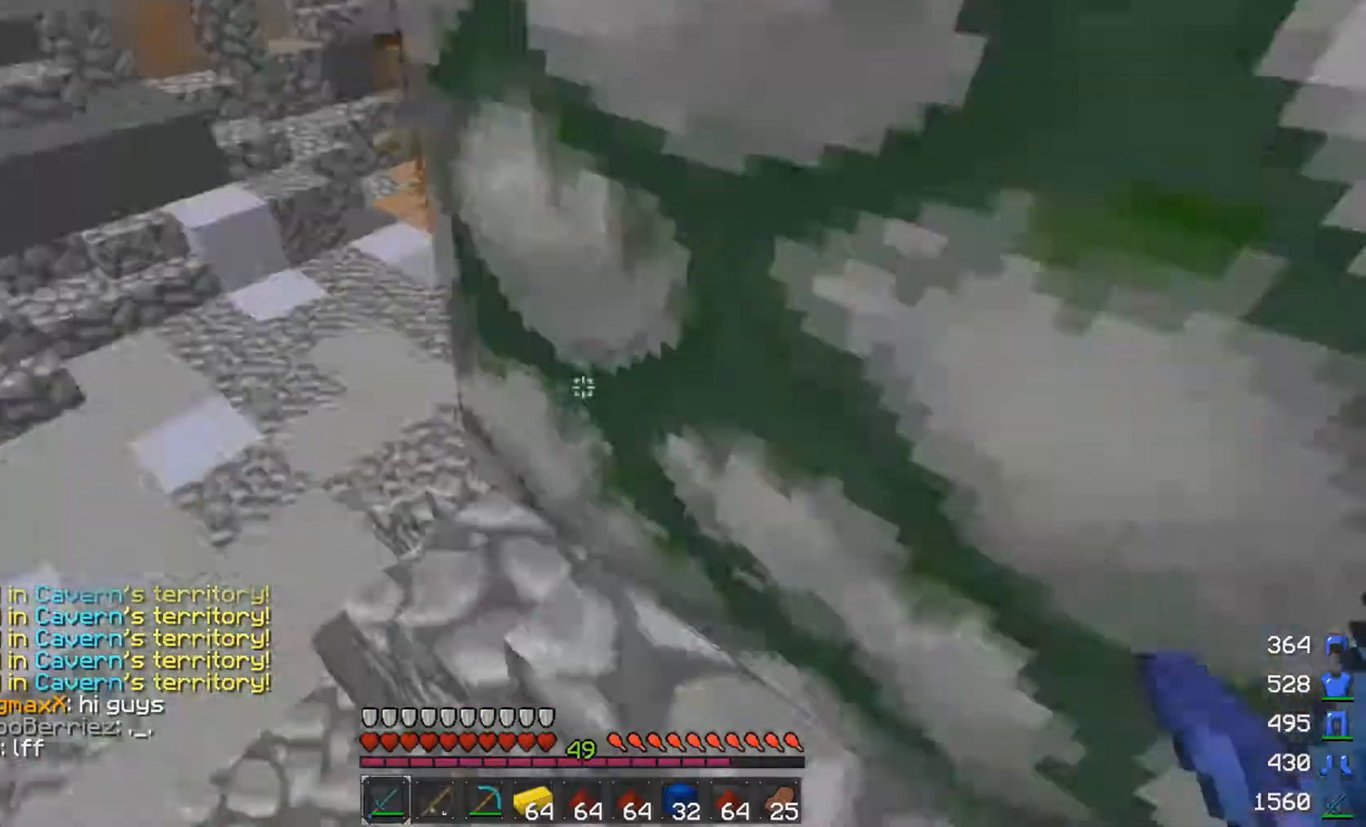
Gameplay with keyboard and mouse; each line is a JSON object with the keys and mouse buttons held at the frame after it. "events" lists presses ("down") and releases ("up") of "a", "d", "s", "space", "w", "mouse_left" and "mouse_right" between this image and that frame as [ms after this image, input, new state], when the widget could be followed in between. "mouse_left", "mouse_right" = the "left", "right" buttons of the "mouse" list. No other keys are recorded. Fast repeated clicks can show as one long hold. Mouse movement is not recorded.
{"keys": ["w"], "mouse": [], "events": [[133, "w", "down"], [233, "a", "up"]]}
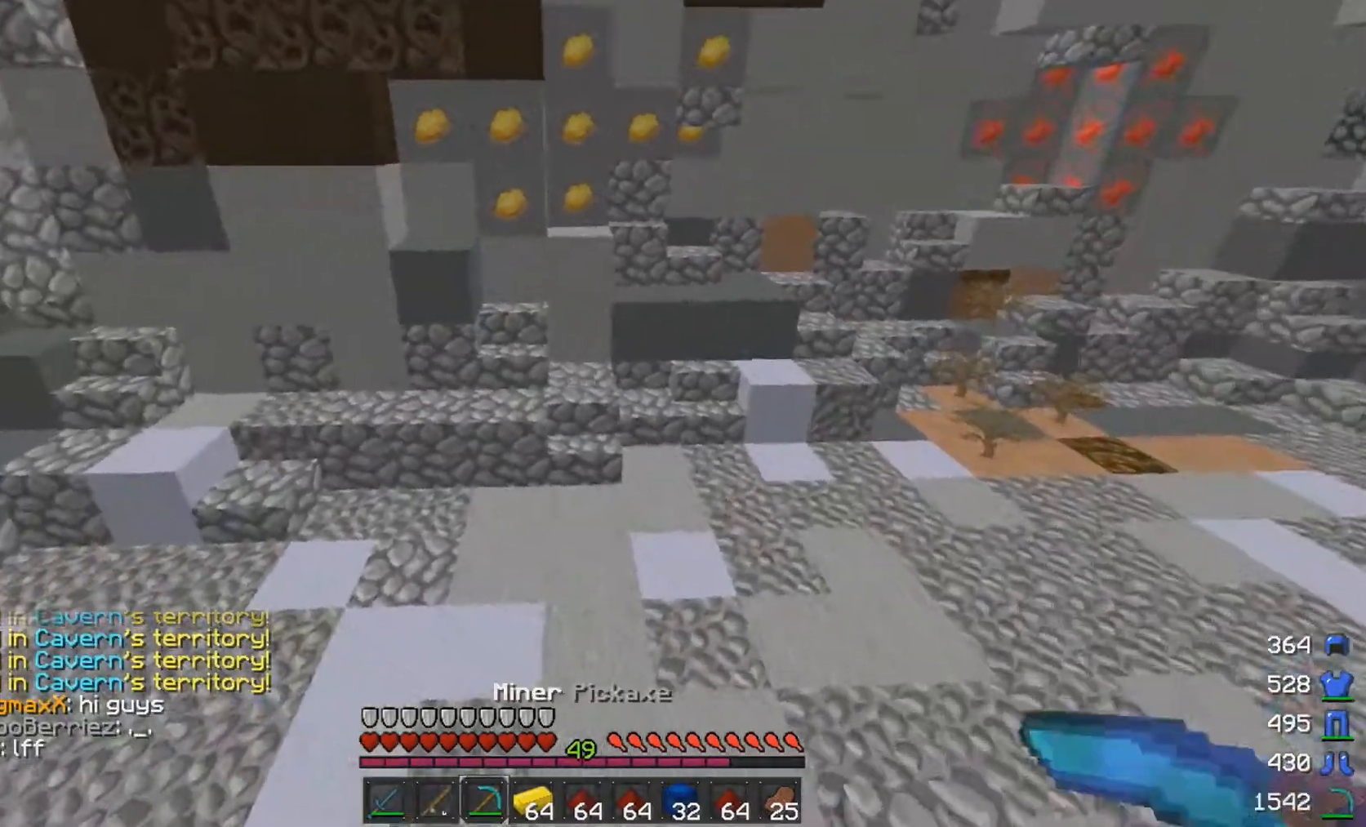
{"keys": ["w"], "mouse": [], "events": [[233, "space", "down"], [483, "space", "up"]]}
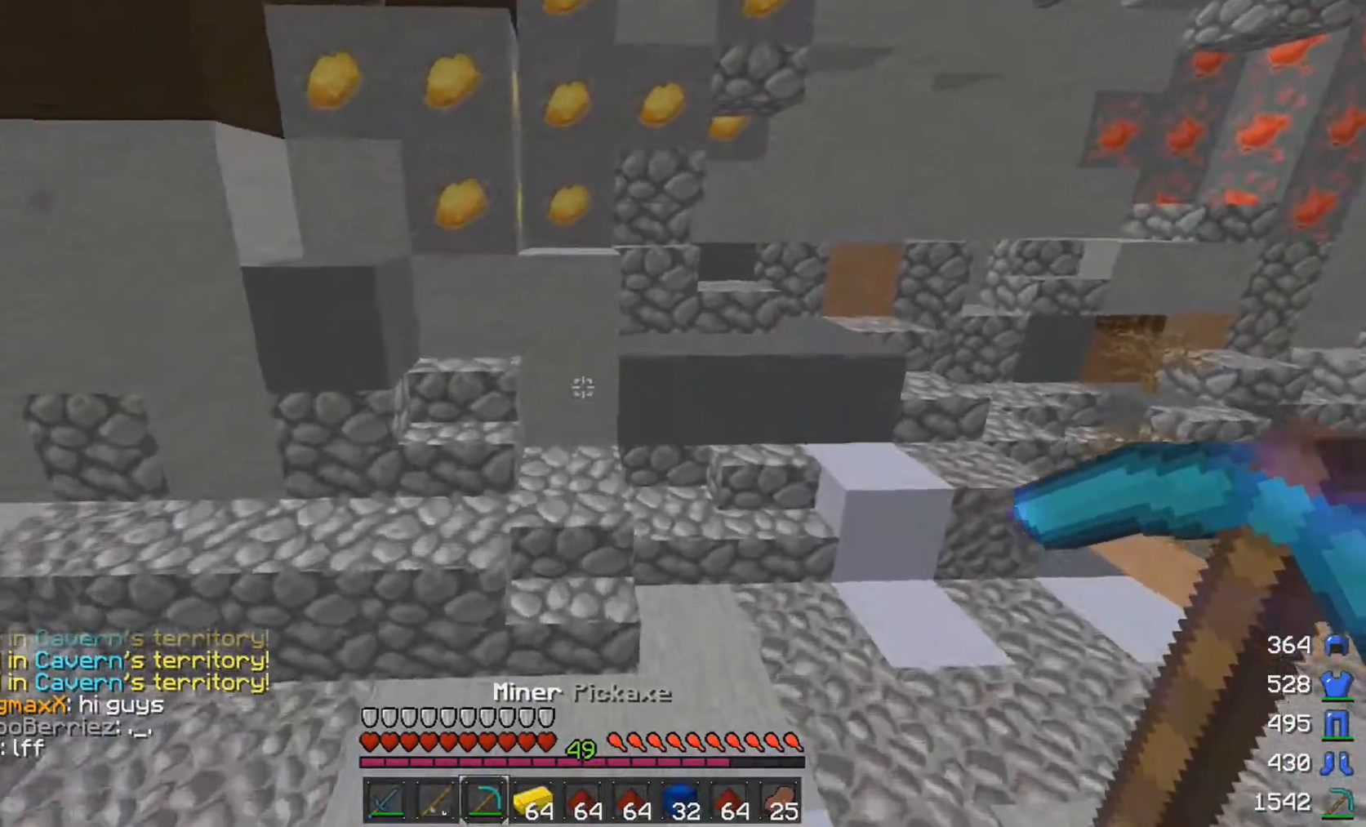
{"keys": ["w"], "mouse": [], "events": []}
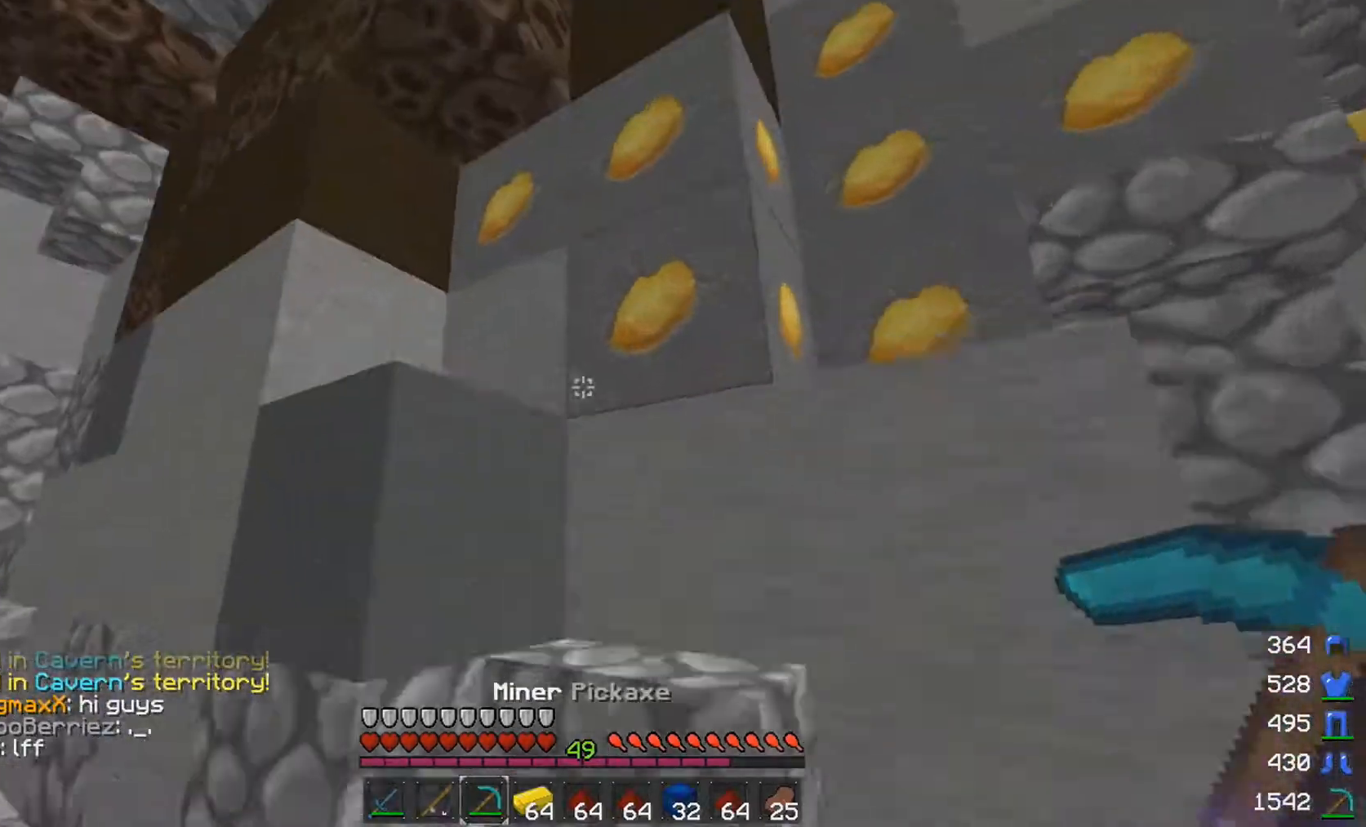
{"keys": [], "mouse": ["left"], "events": [[33, "a", "down"], [133, "a", "up"], [233, "w", "up"], [283, "mouse_left", "down"]]}
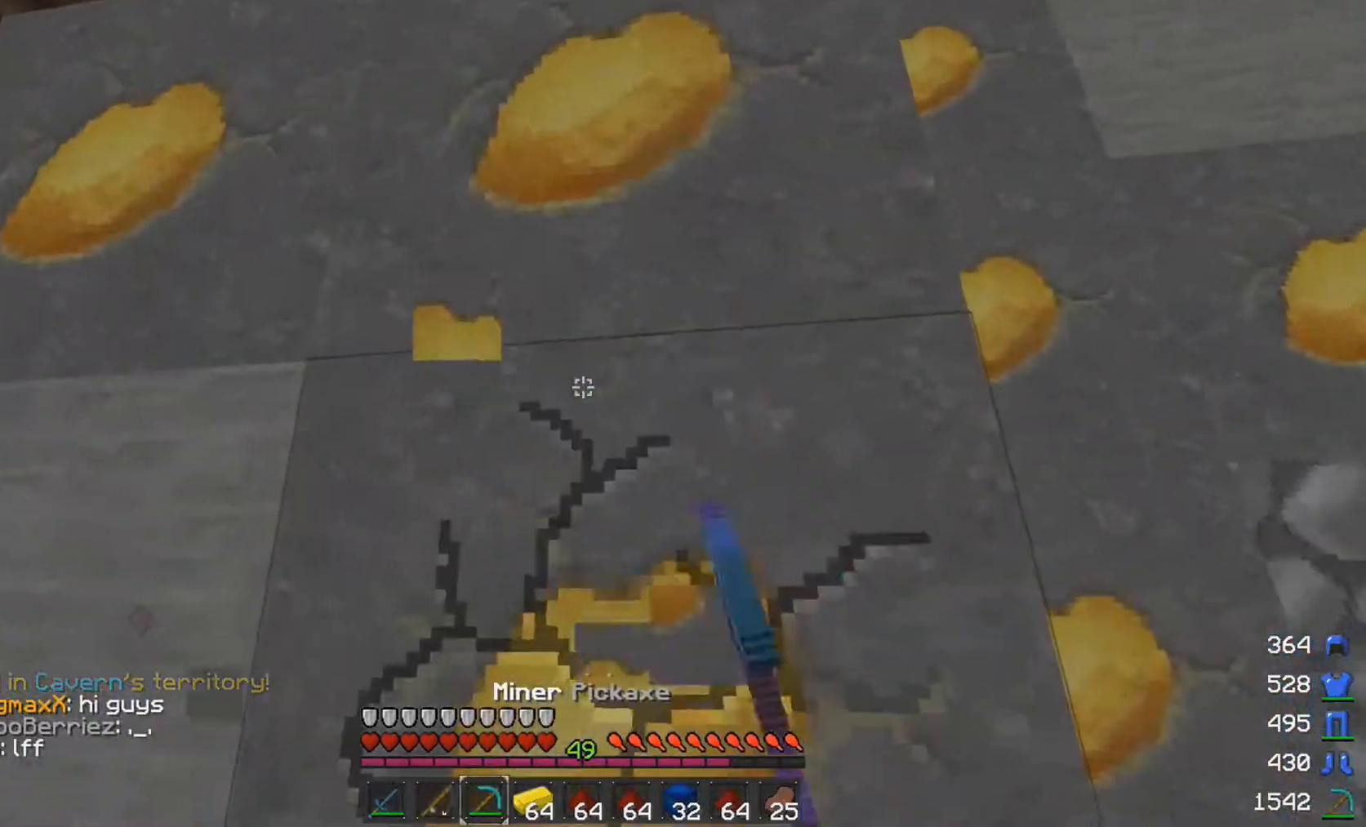
{"keys": [], "mouse": ["left"], "events": []}
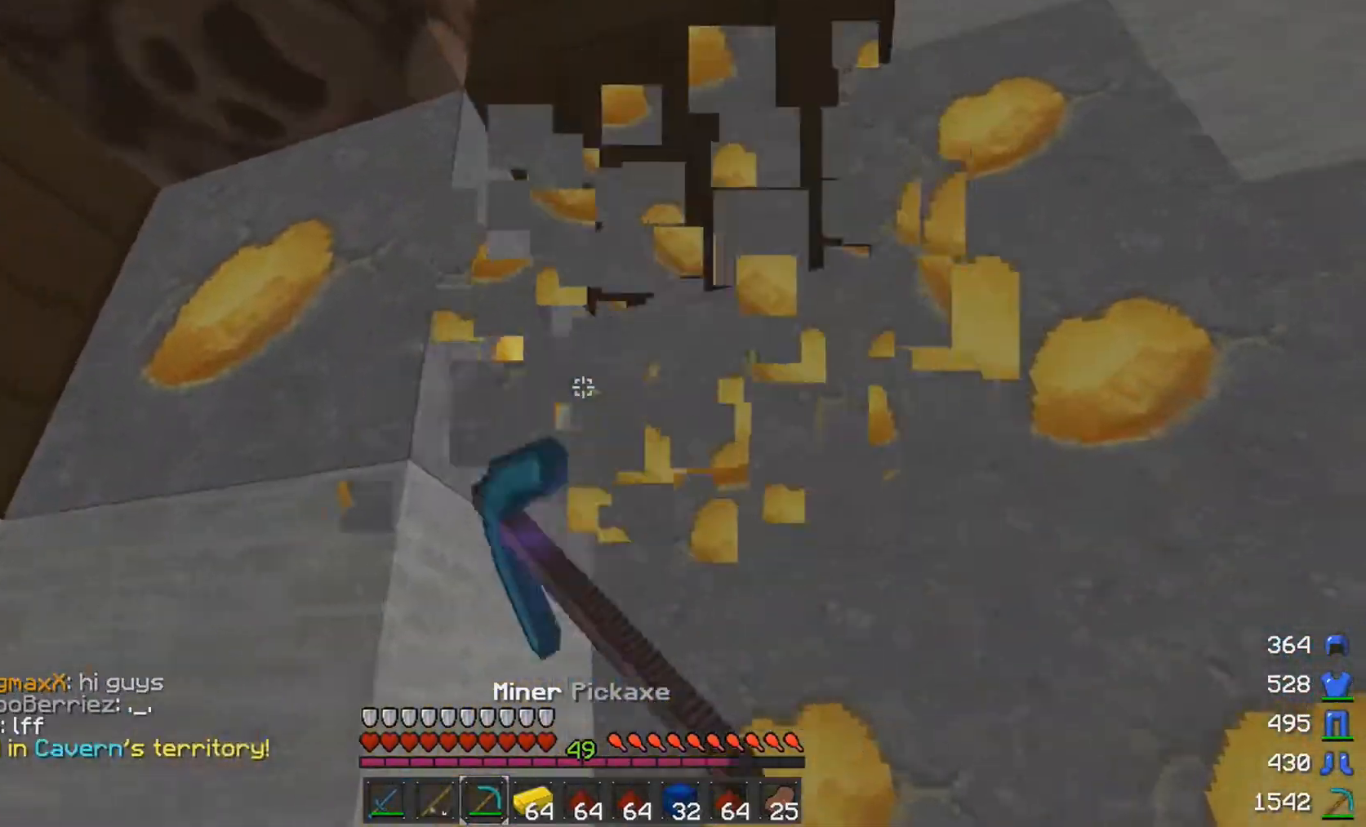
{"keys": [], "mouse": ["left"], "events": []}
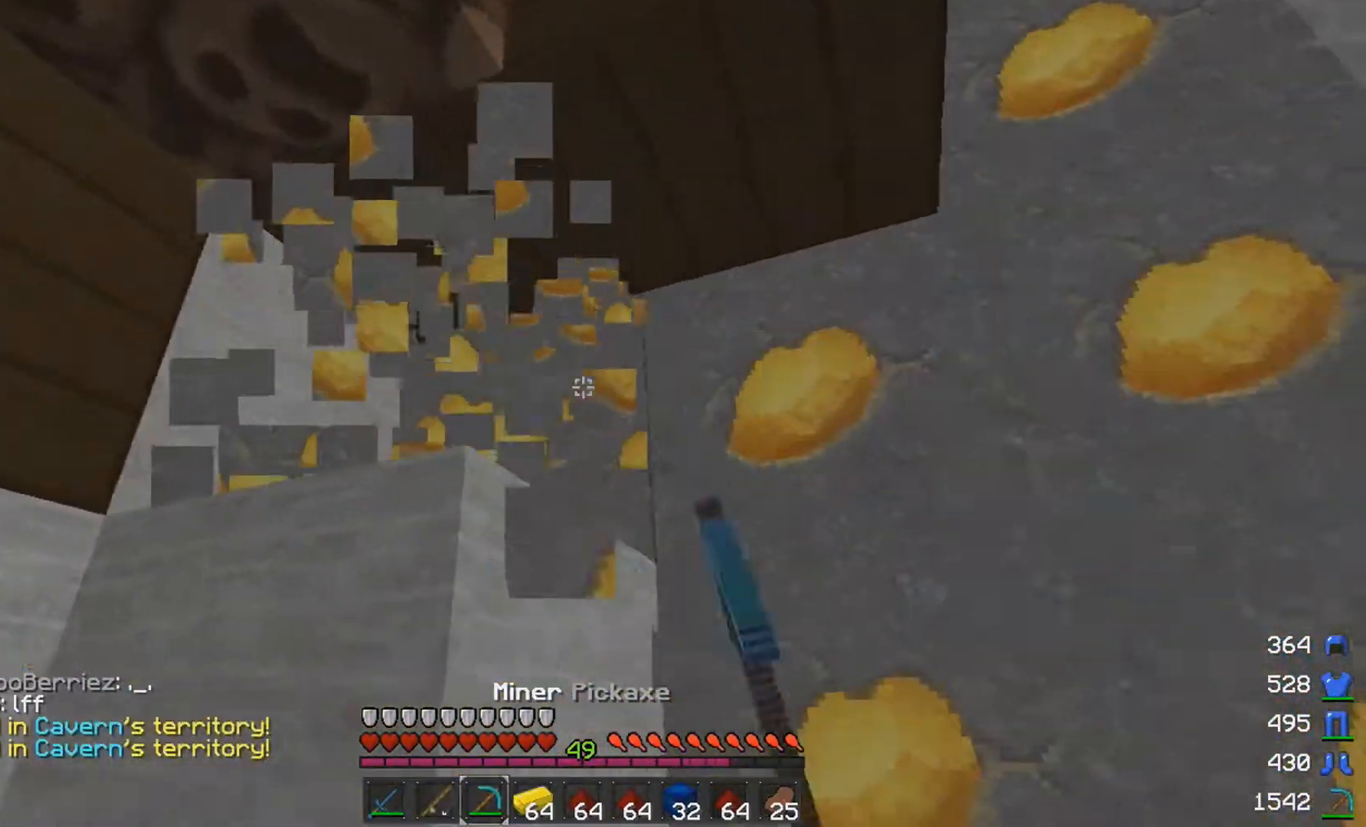
{"keys": [], "mouse": ["left"], "events": [[33, "d", "down"], [33, "w", "down"], [83, "space", "down"], [133, "d", "up"], [183, "a", "down"], [233, "space", "up"], [333, "a", "up"], [433, "w", "up"]]}
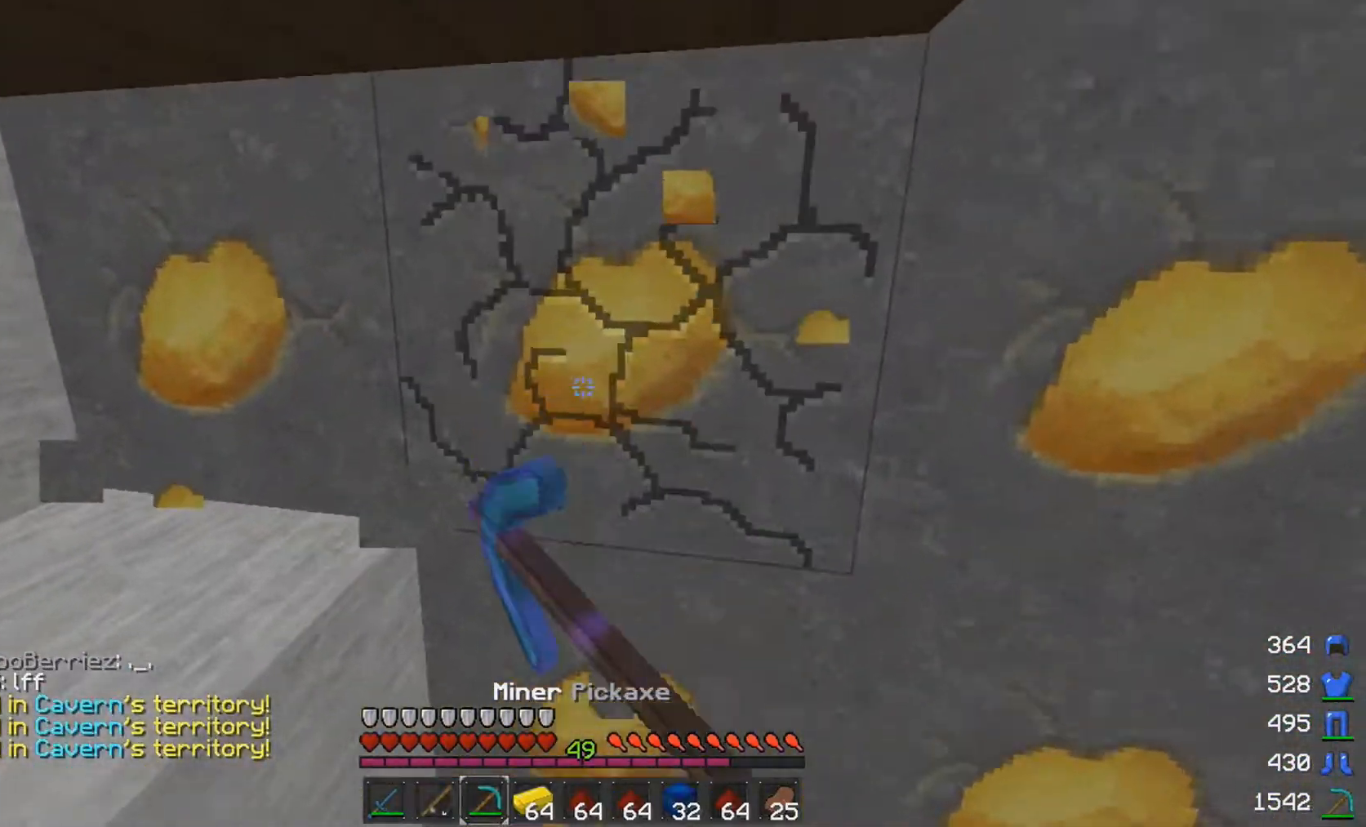
{"keys": [], "mouse": ["left"], "events": [[183, "a", "down"], [283, "a", "up"]]}
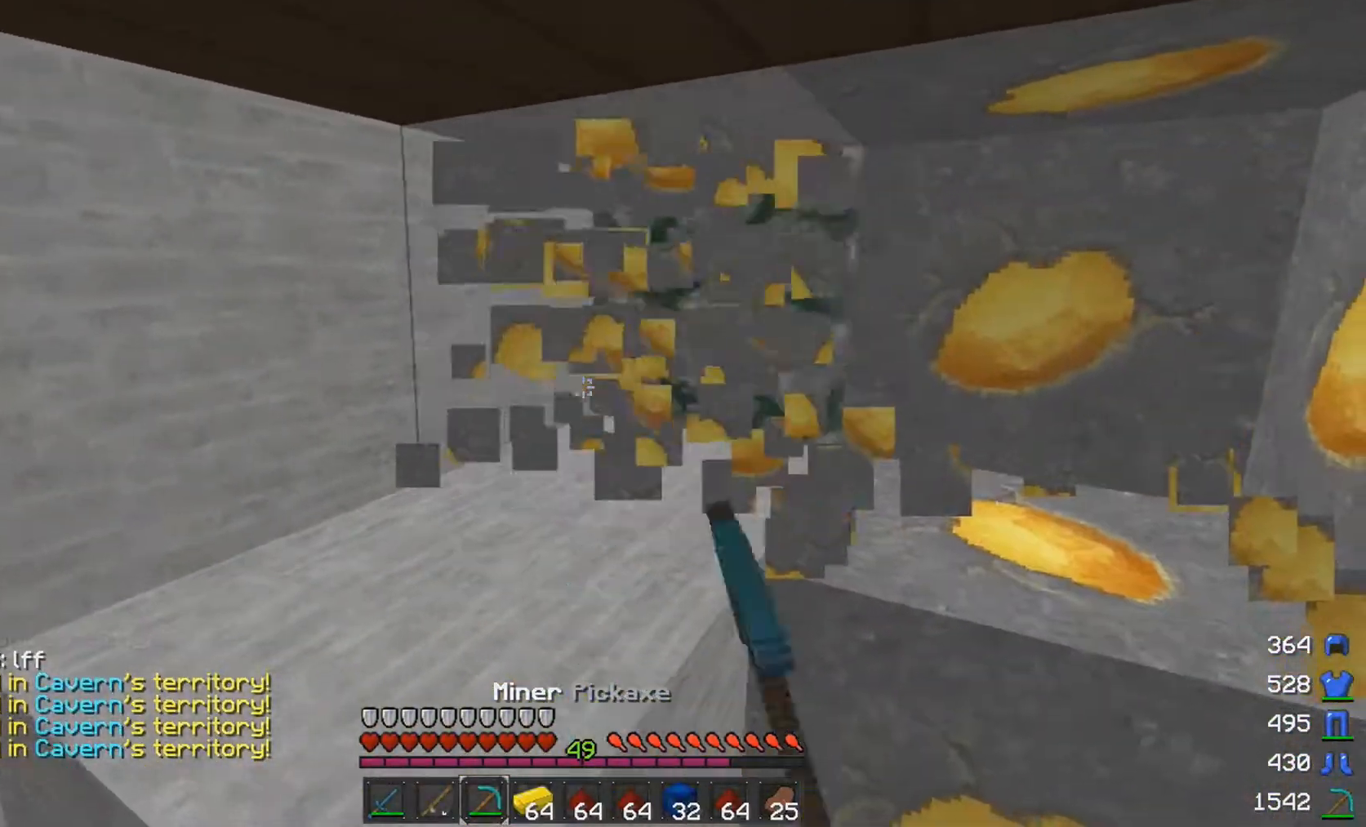
{"keys": [], "mouse": ["left"], "events": []}
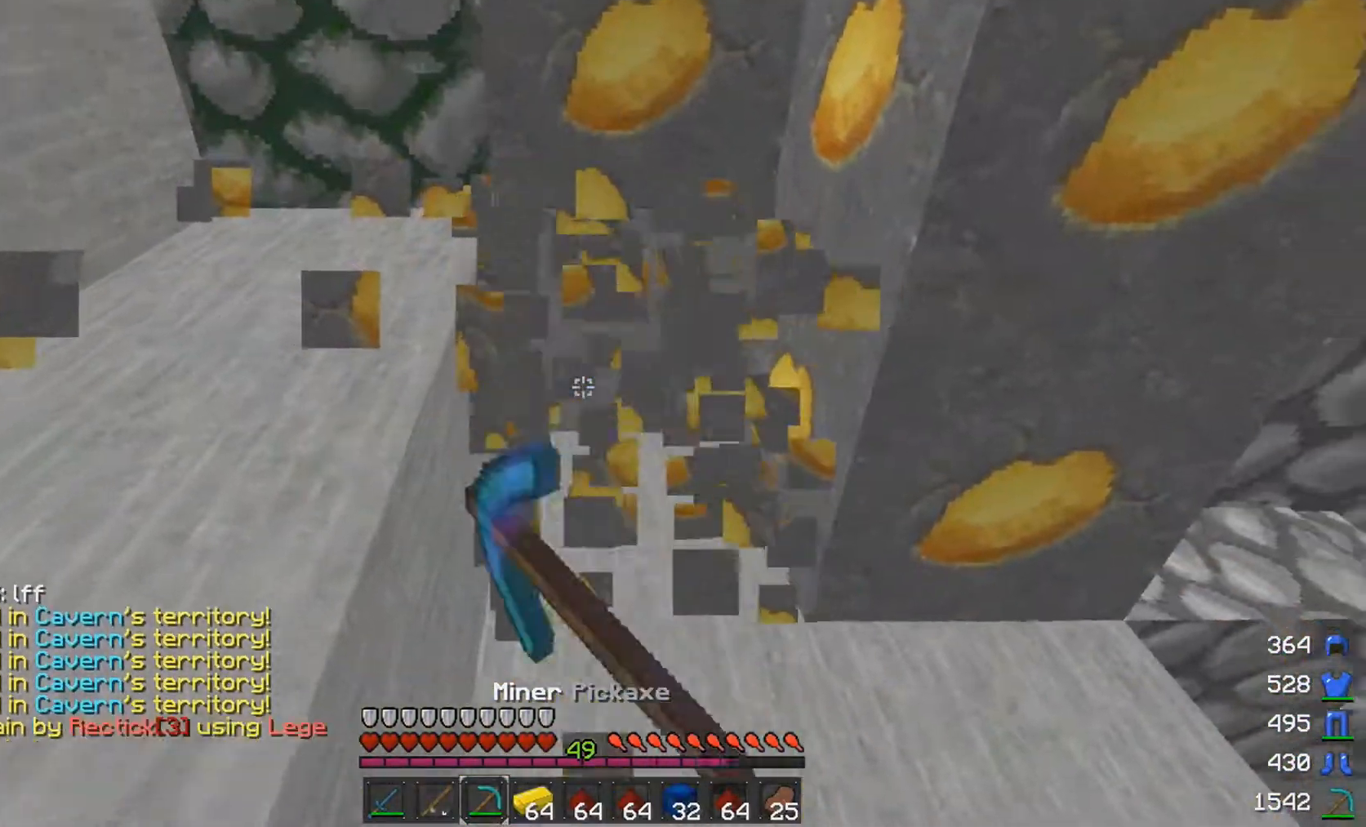
{"keys": [], "mouse": ["left"], "events": [[33, "w", "down"], [183, "w", "up"], [233, "a", "down"], [333, "a", "up"]]}
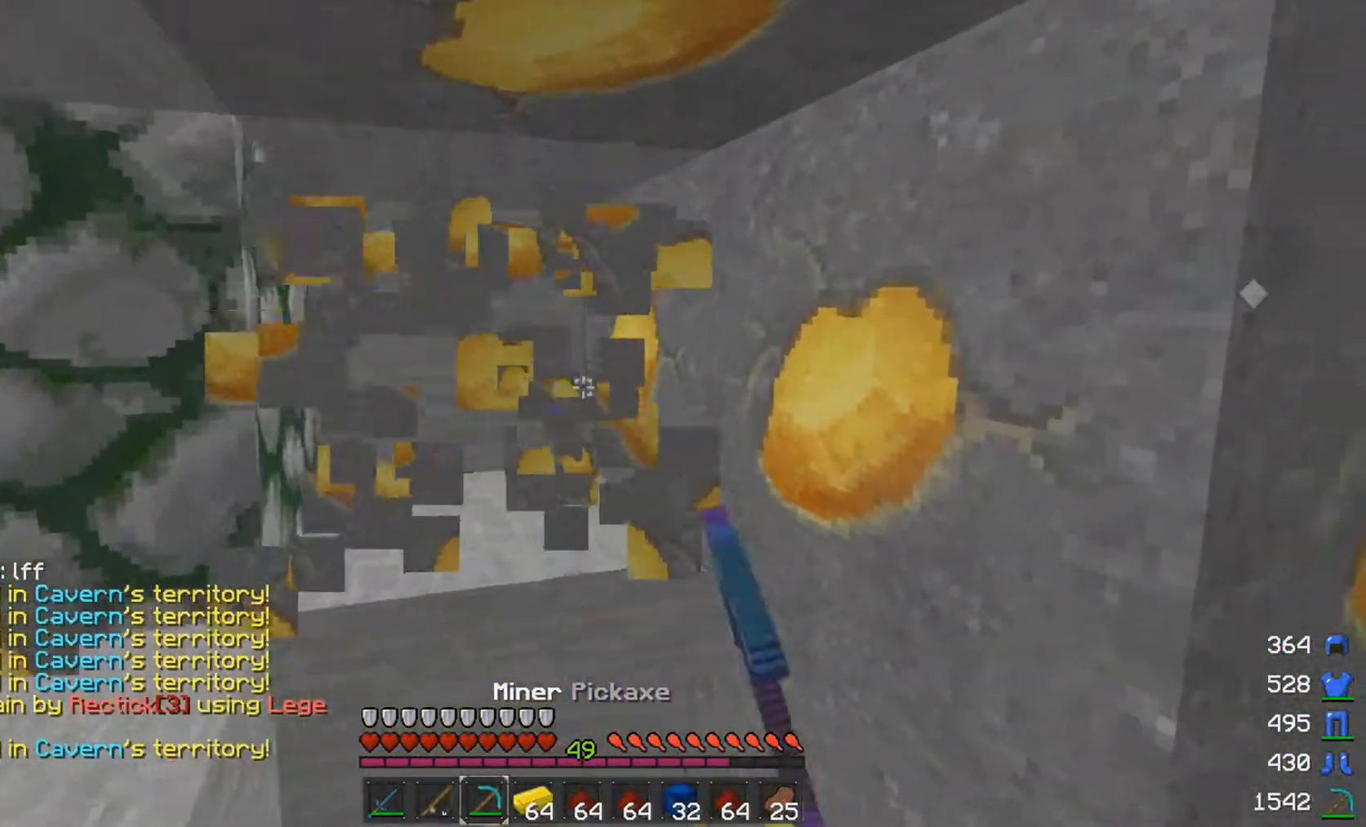
{"keys": ["a"], "mouse": ["left"], "events": [[83, "d", "down"], [183, "d", "up"], [483, "a", "down"]]}
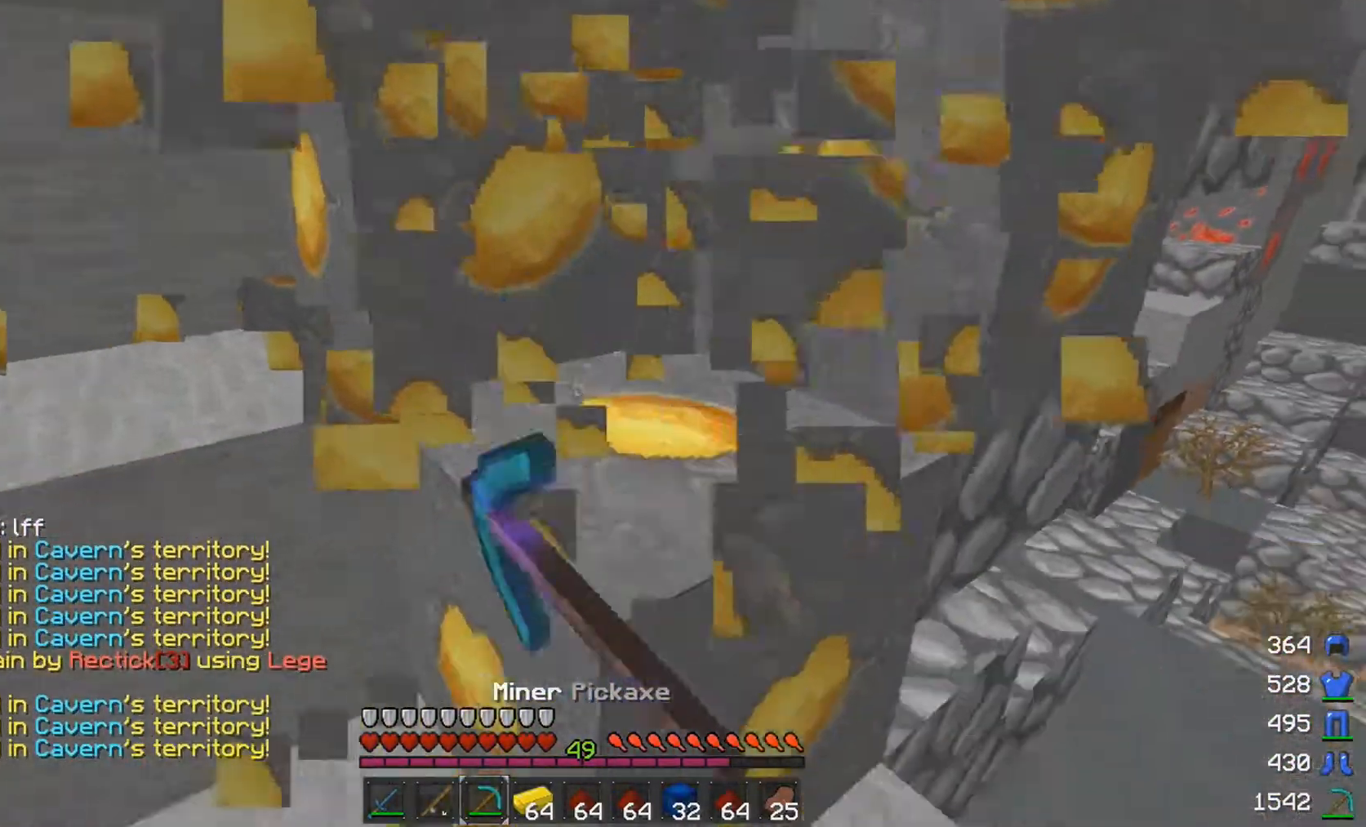
{"keys": [], "mouse": ["left"], "events": [[133, "a", "up"], [283, "d", "down"], [483, "d", "up"]]}
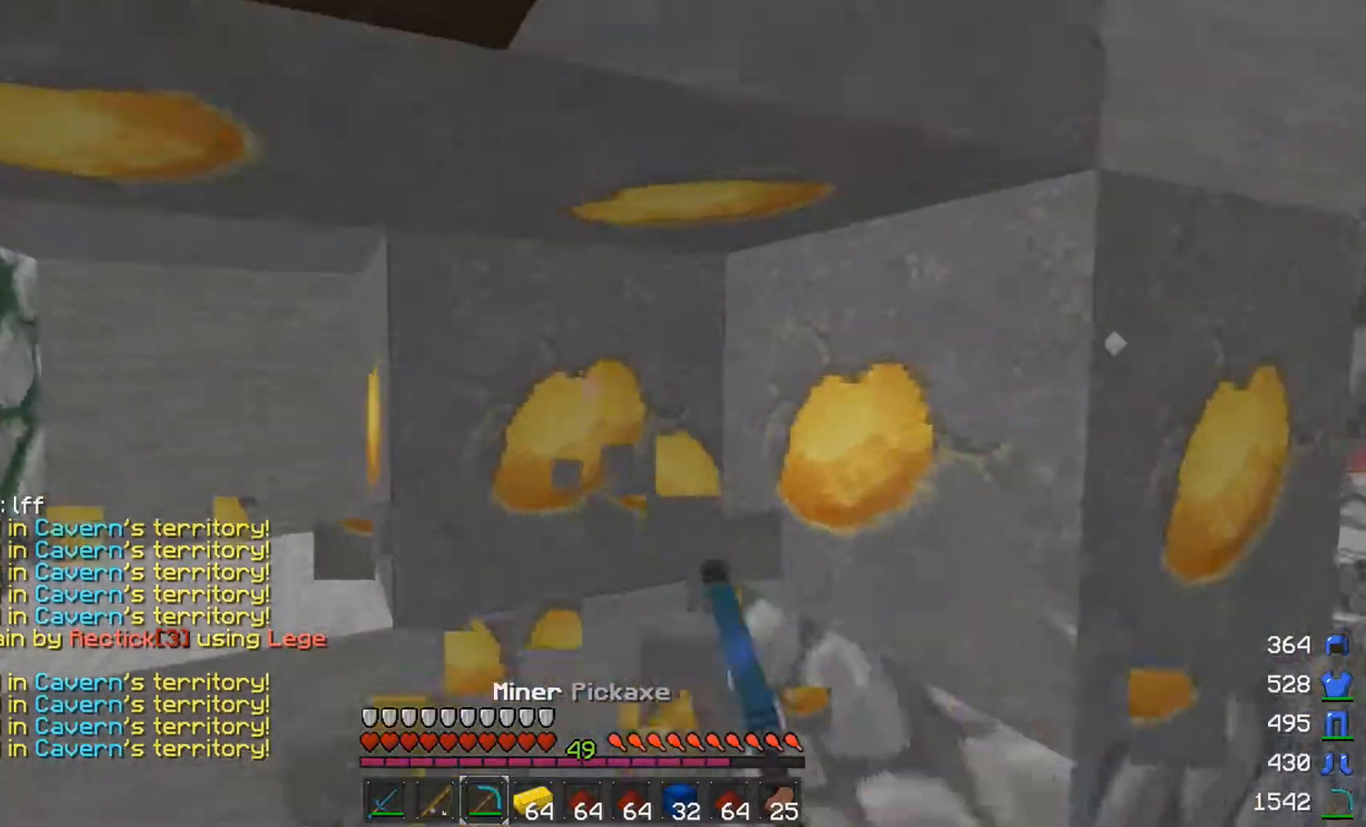
{"keys": [], "mouse": ["left"], "events": [[183, "a", "down"], [333, "a", "up"]]}
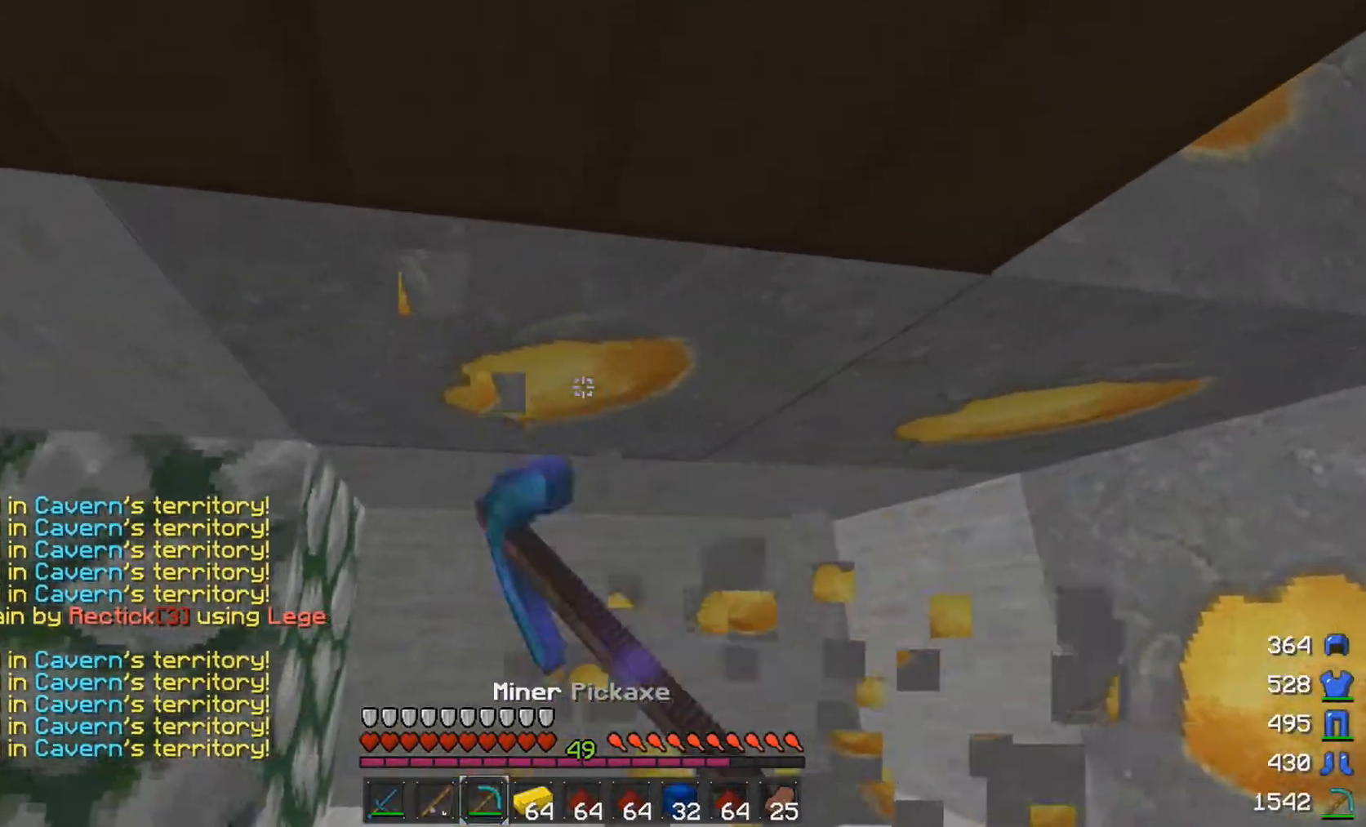
{"keys": [], "mouse": ["left"], "events": [[183, "d", "down"], [333, "d", "up"]]}
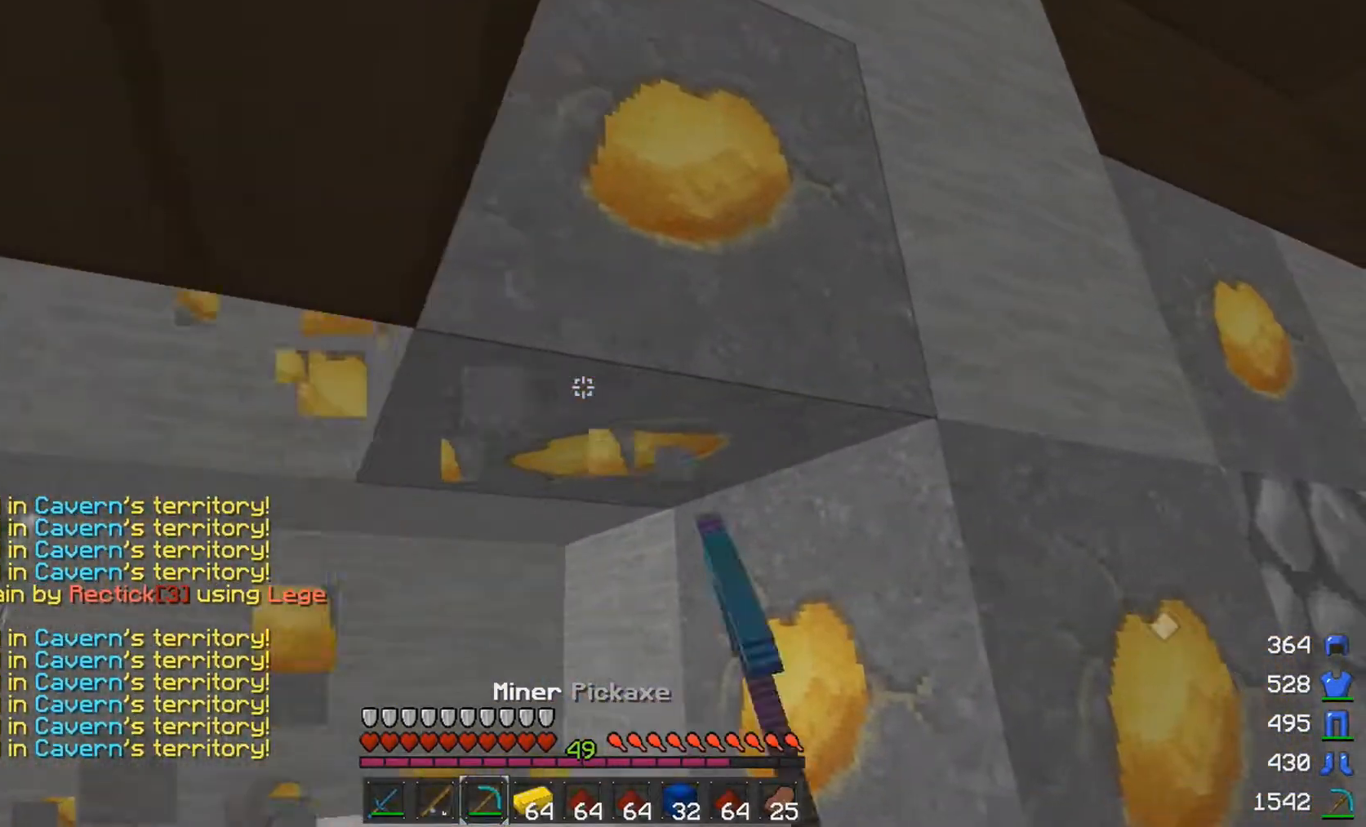
{"keys": [], "mouse": ["left"], "events": []}
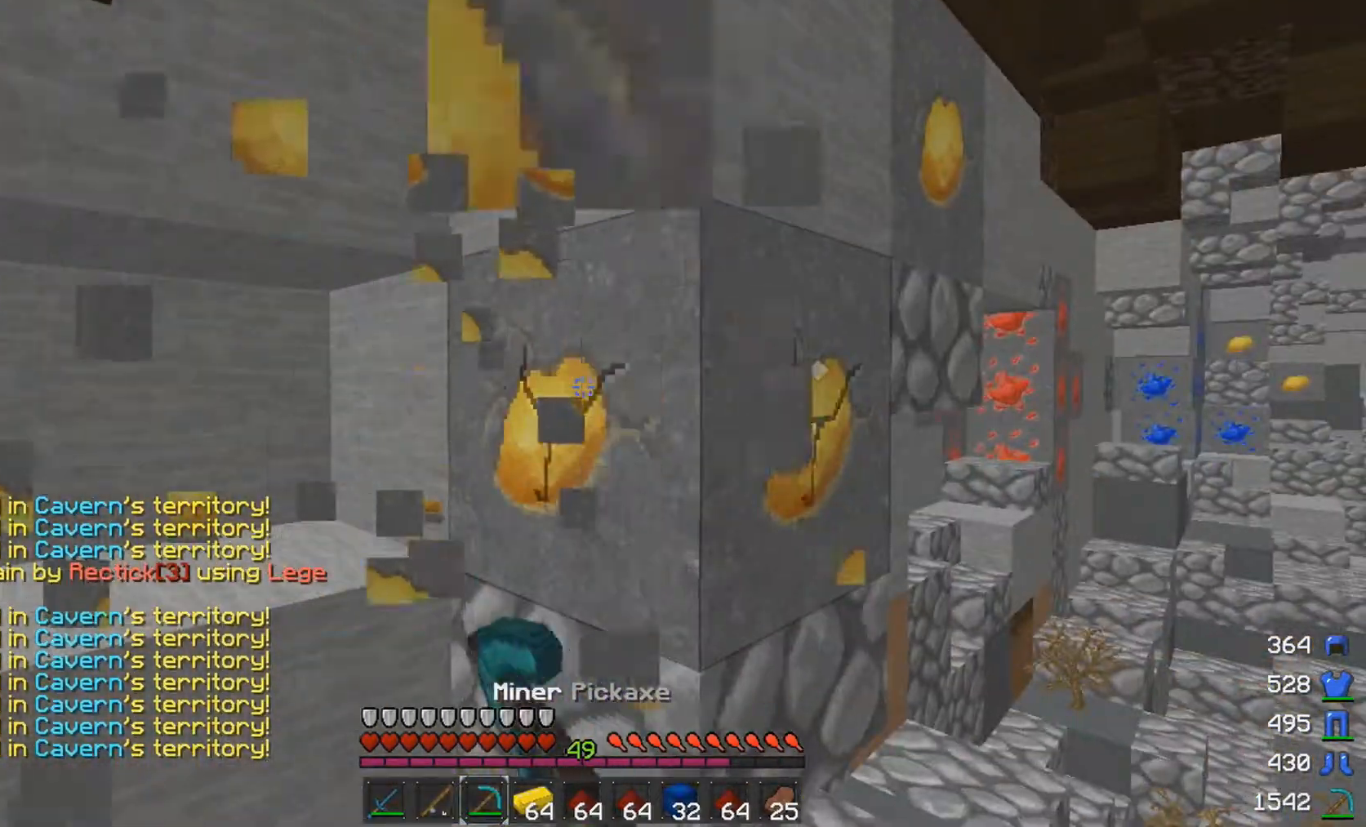
{"keys": ["d"], "mouse": [], "events": [[283, "mouse_left", "up"], [283, "w", "down"], [383, "a", "down"], [483, "a", "up"], [483, "d", "down"], [483, "w", "up"]]}
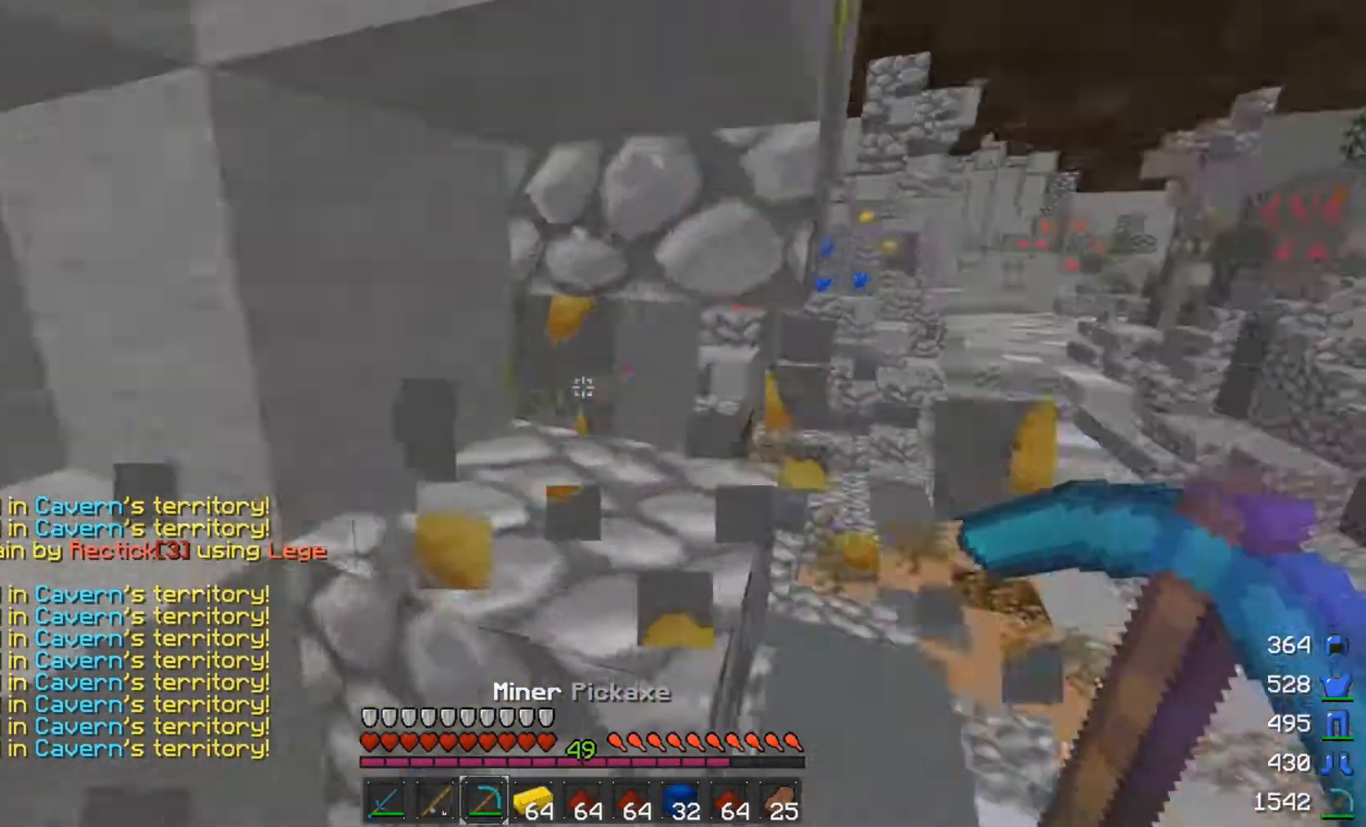
{"keys": ["d", "w"], "mouse": [], "events": [[133, "w", "down"], [183, "d", "up"], [433, "d", "down"]]}
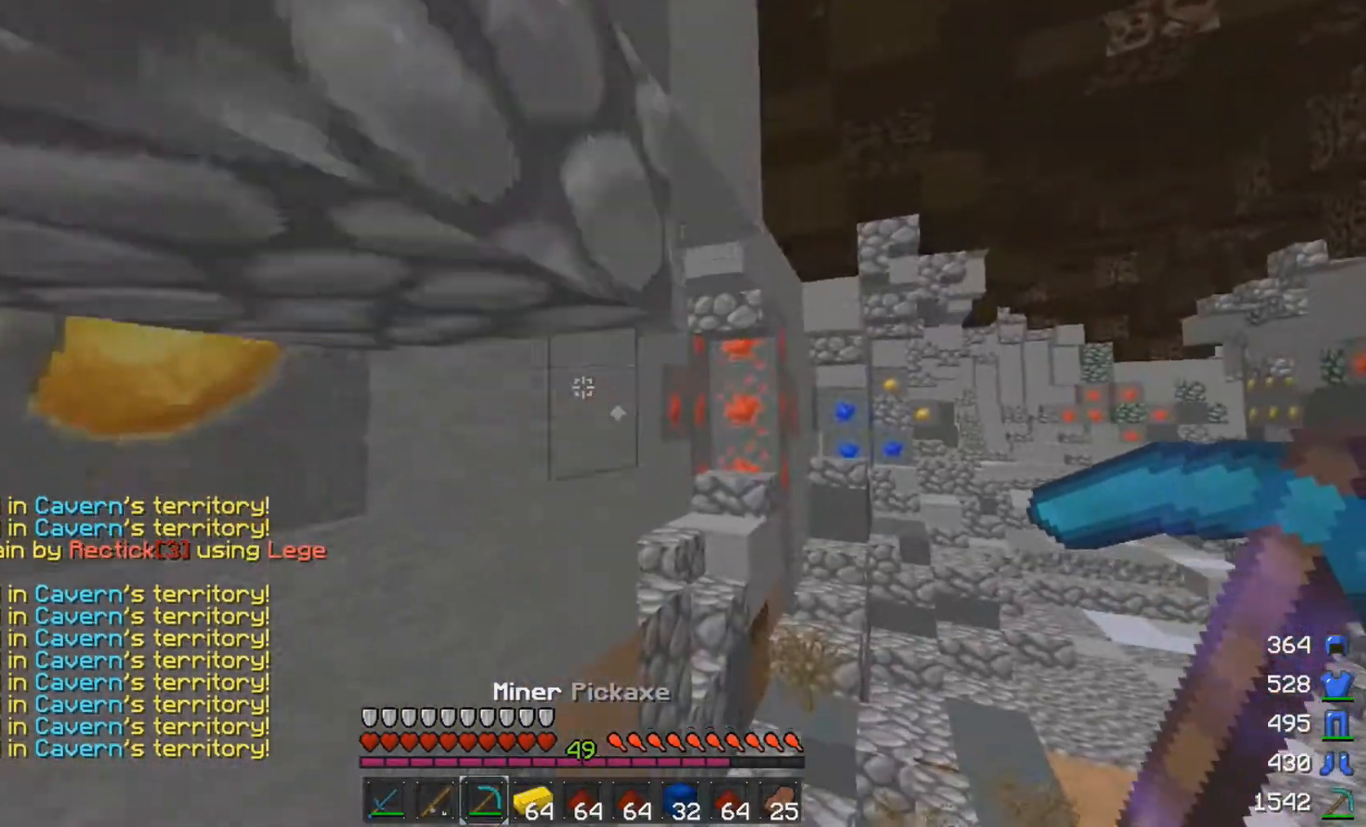
{"keys": [], "mouse": ["left"], "events": [[83, "d", "up"], [183, "w", "up"], [283, "mouse_left", "down"]]}
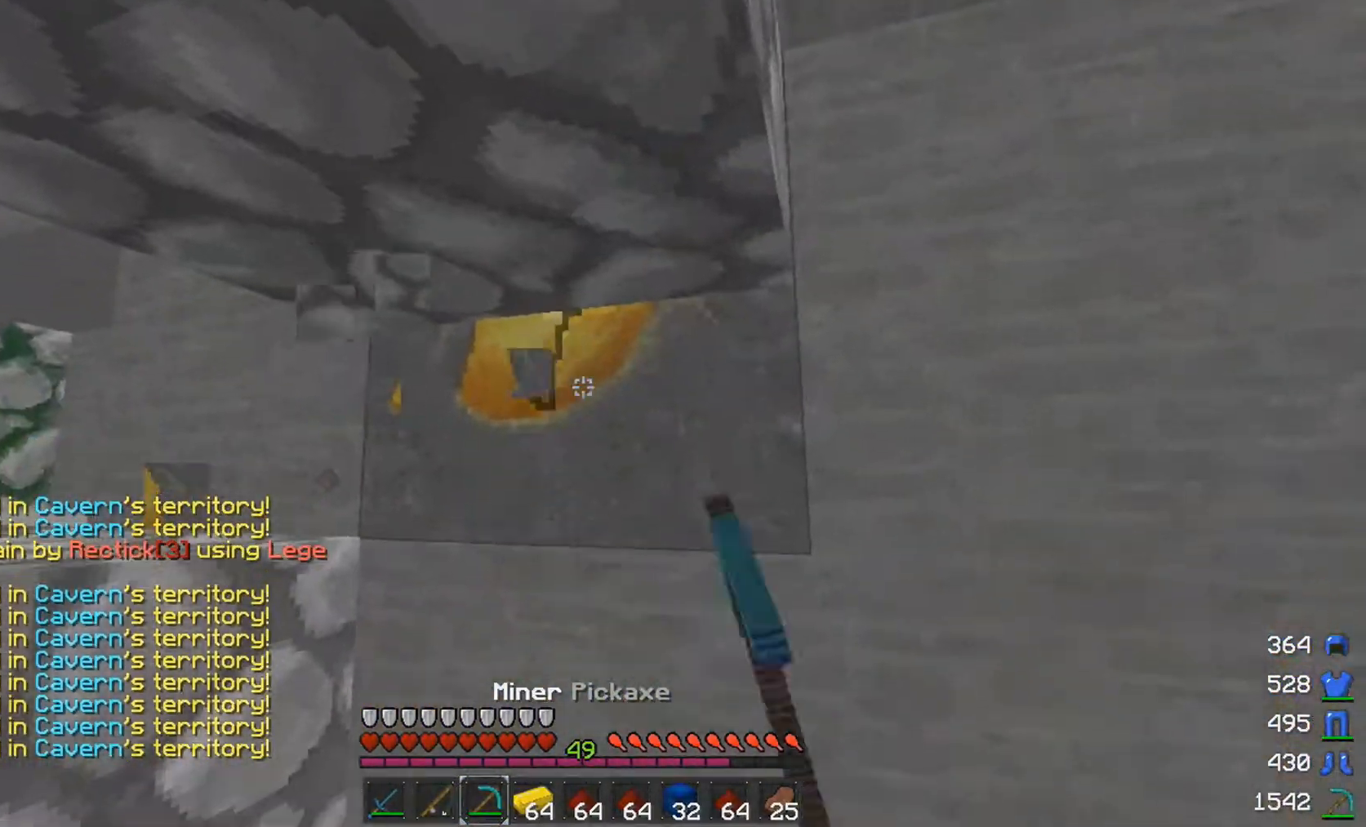
{"keys": [], "mouse": ["left"], "events": []}
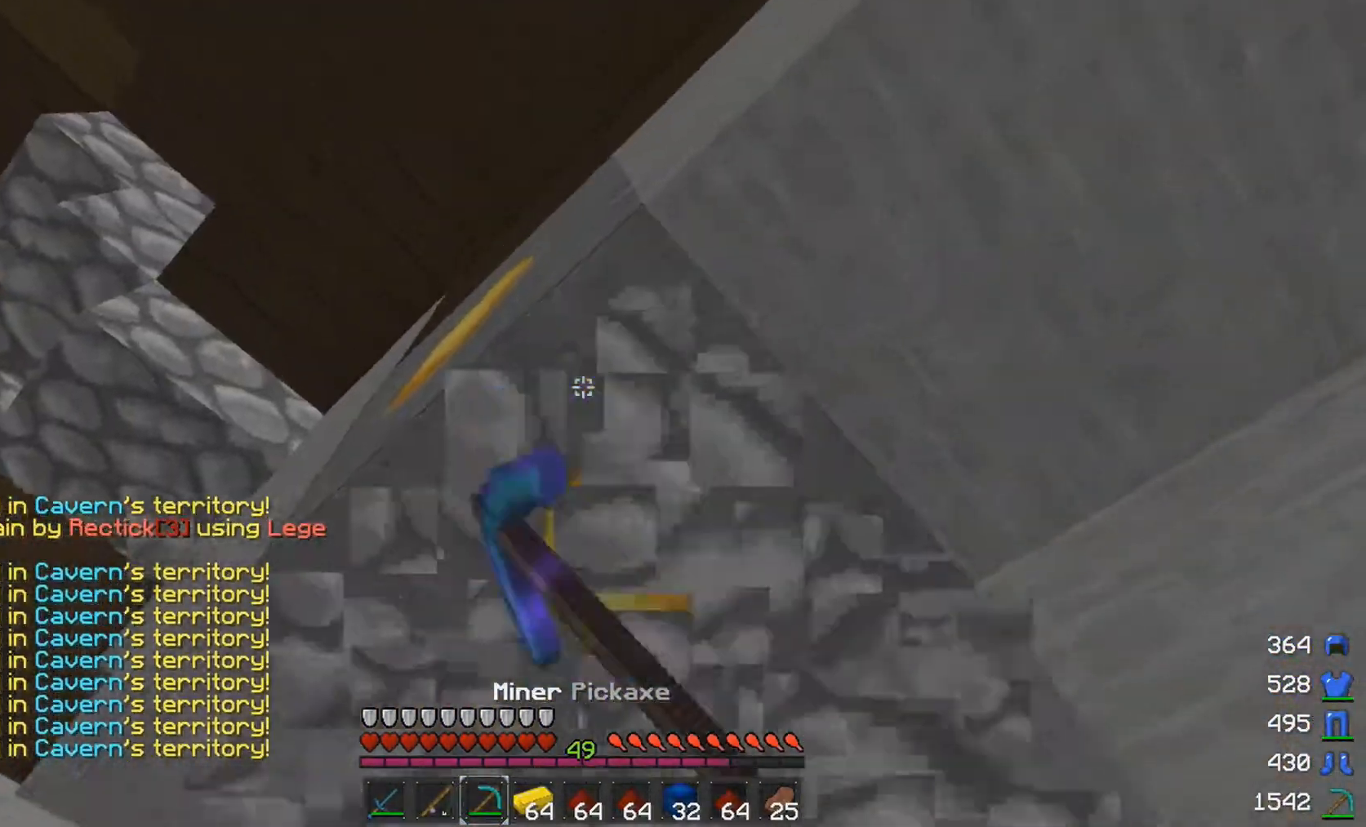
{"keys": [], "mouse": ["left"], "events": [[133, "a", "down"], [183, "a", "up"]]}
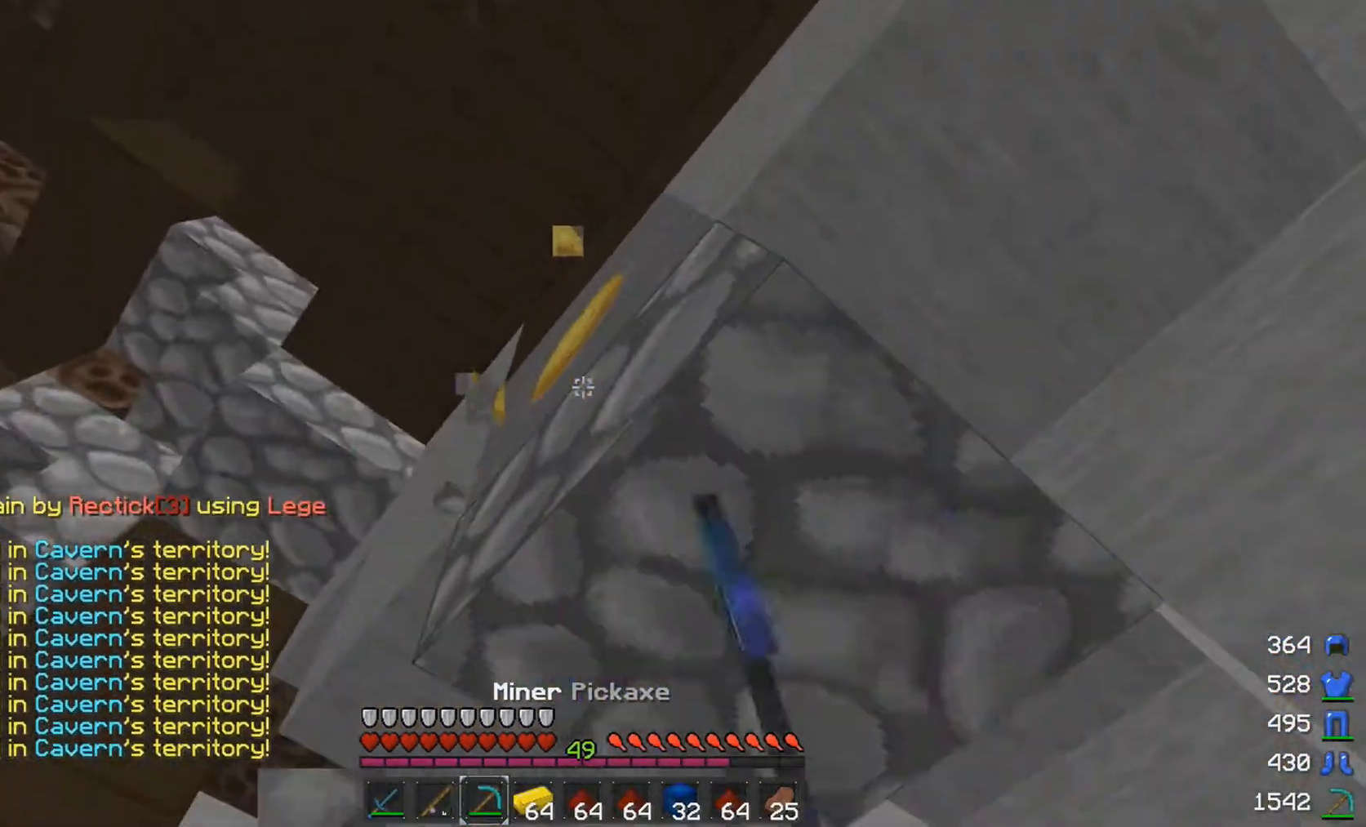
{"keys": [], "mouse": ["left"], "events": []}
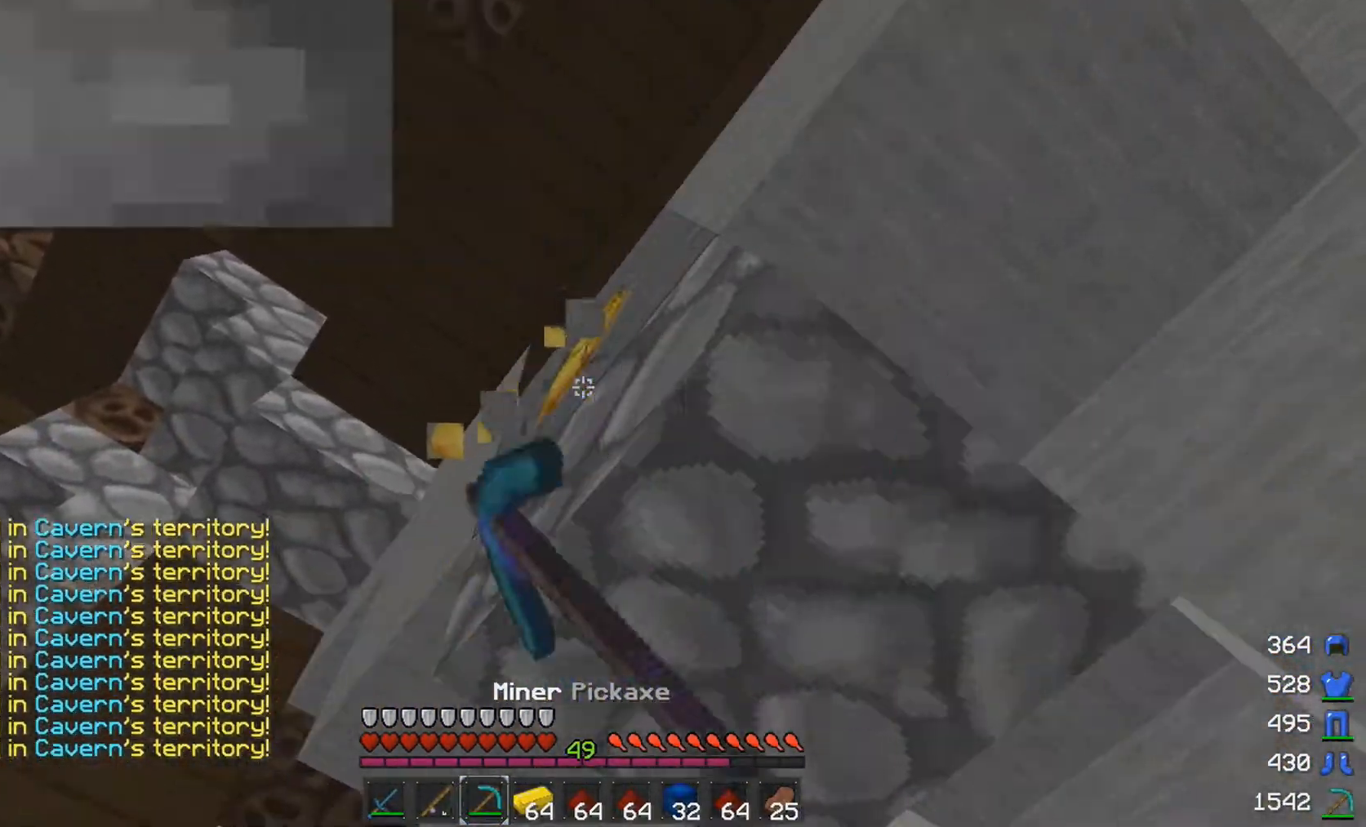
{"keys": ["w"], "mouse": [], "events": [[233, "mouse_left", "up"], [283, "w", "down"]]}
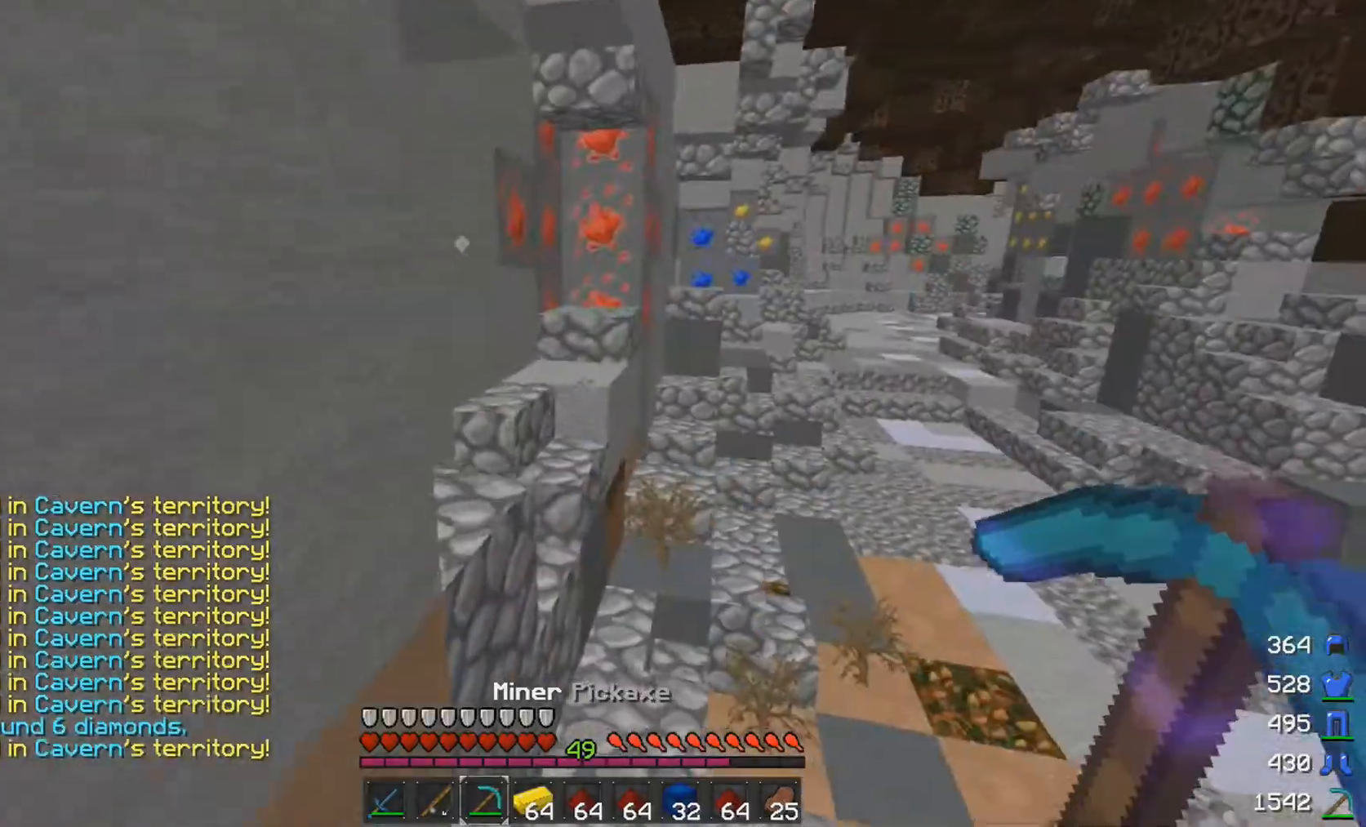
{"keys": ["w"], "mouse": [], "events": [[83, "d", "down"], [283, "d", "up"]]}
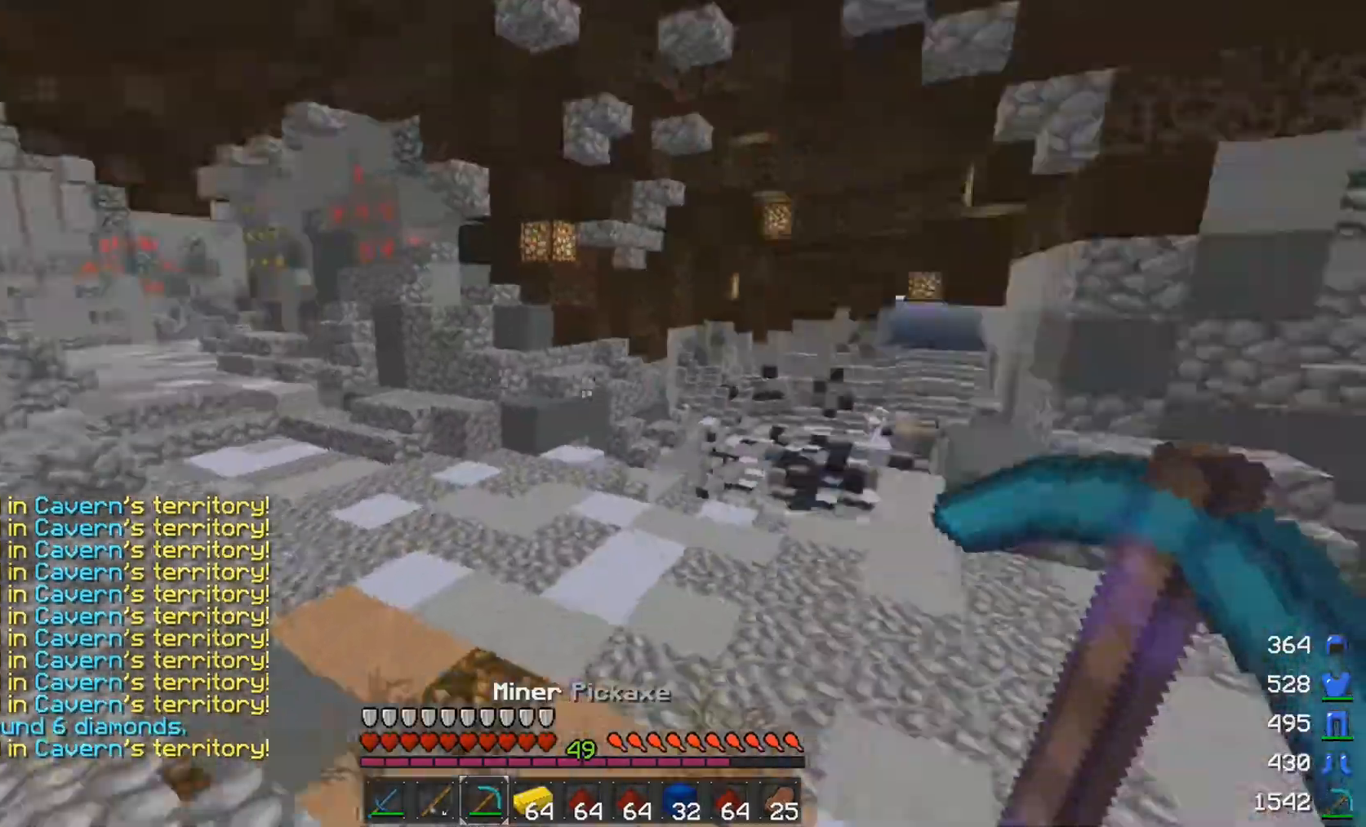
{"keys": ["w"], "mouse": [], "events": [[33, "a", "down"], [233, "a", "up"]]}
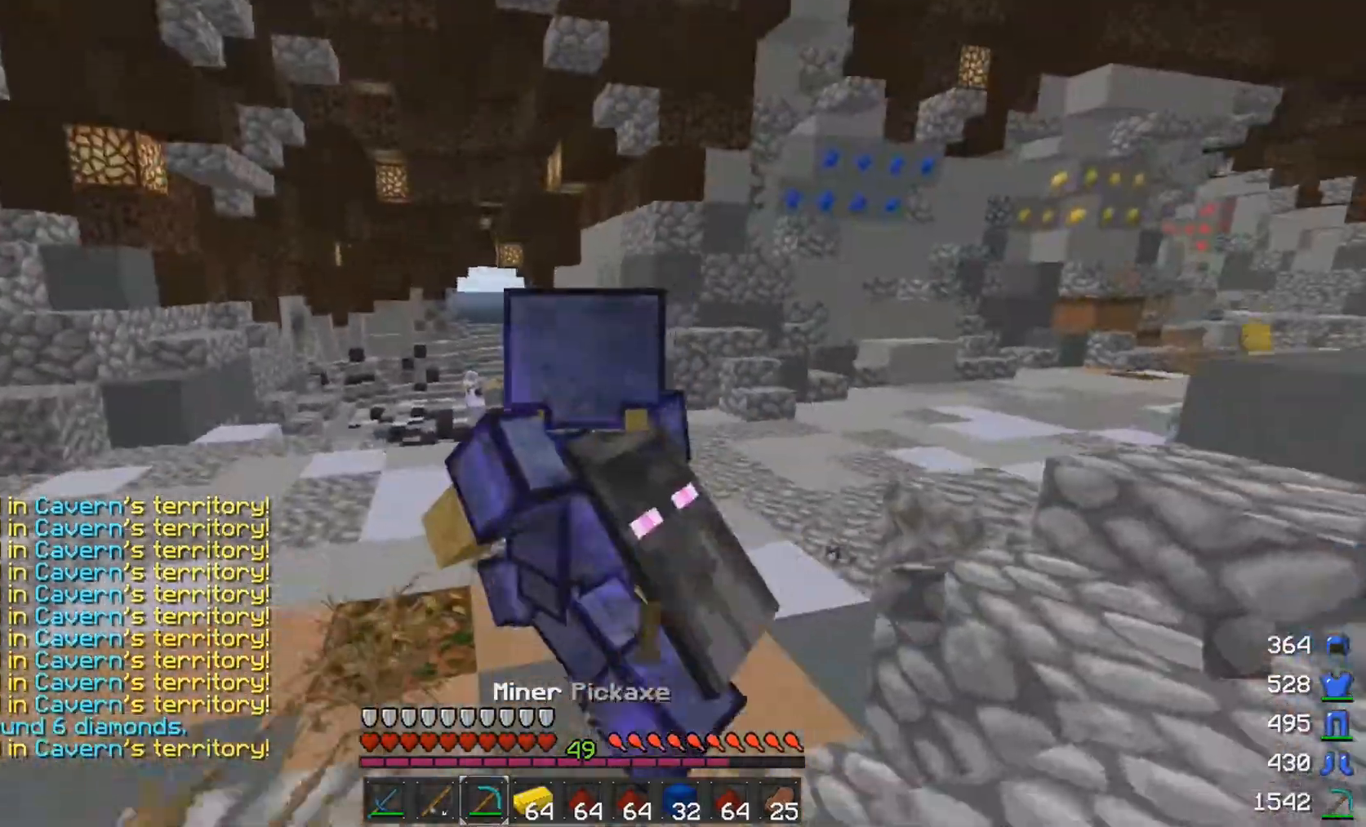
{"keys": ["w"], "mouse": [], "events": []}
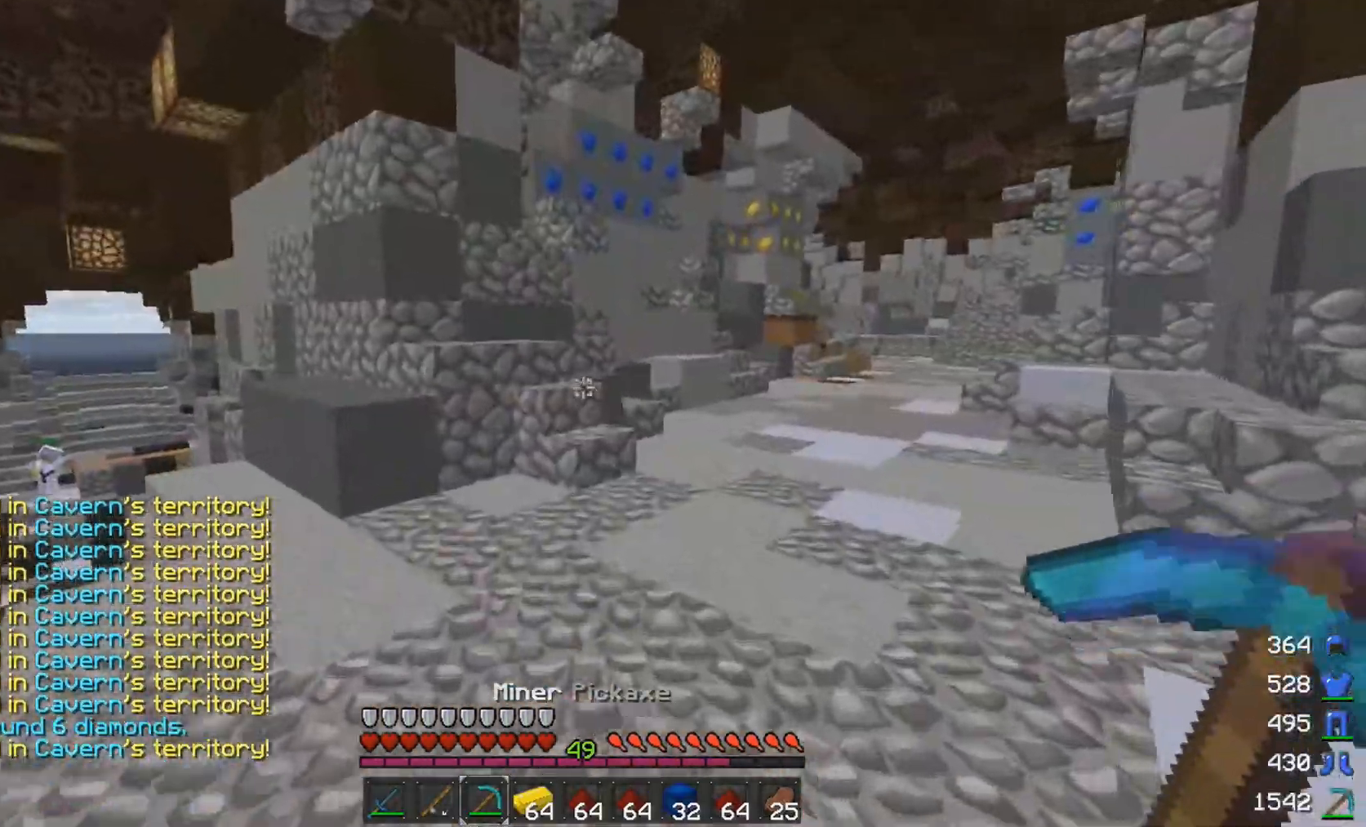
{"keys": ["space", "w"], "mouse": [], "events": [[150, "a", "down"], [233, "a", "up"], [283, "space", "down"]]}
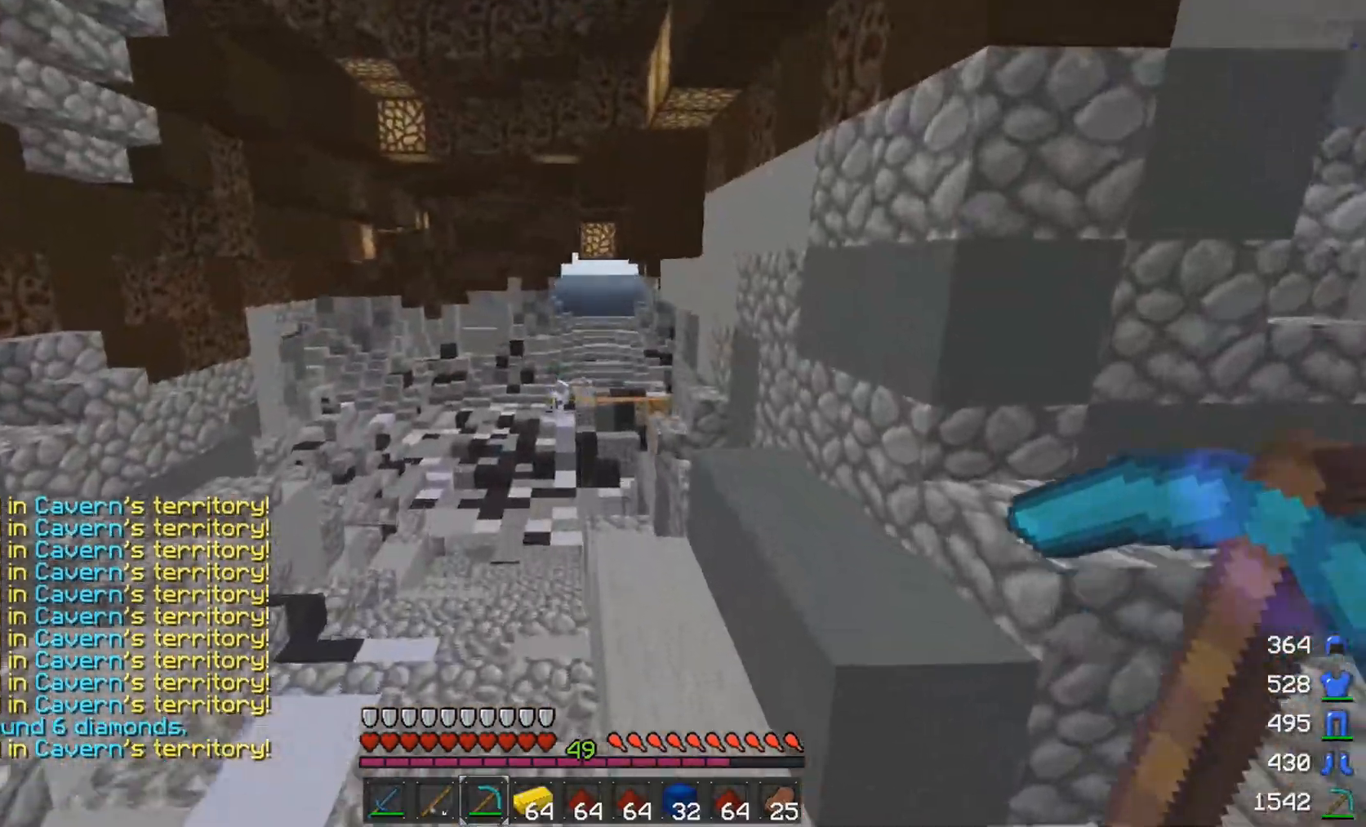
{"keys": ["space", "w"], "mouse": [], "events": []}